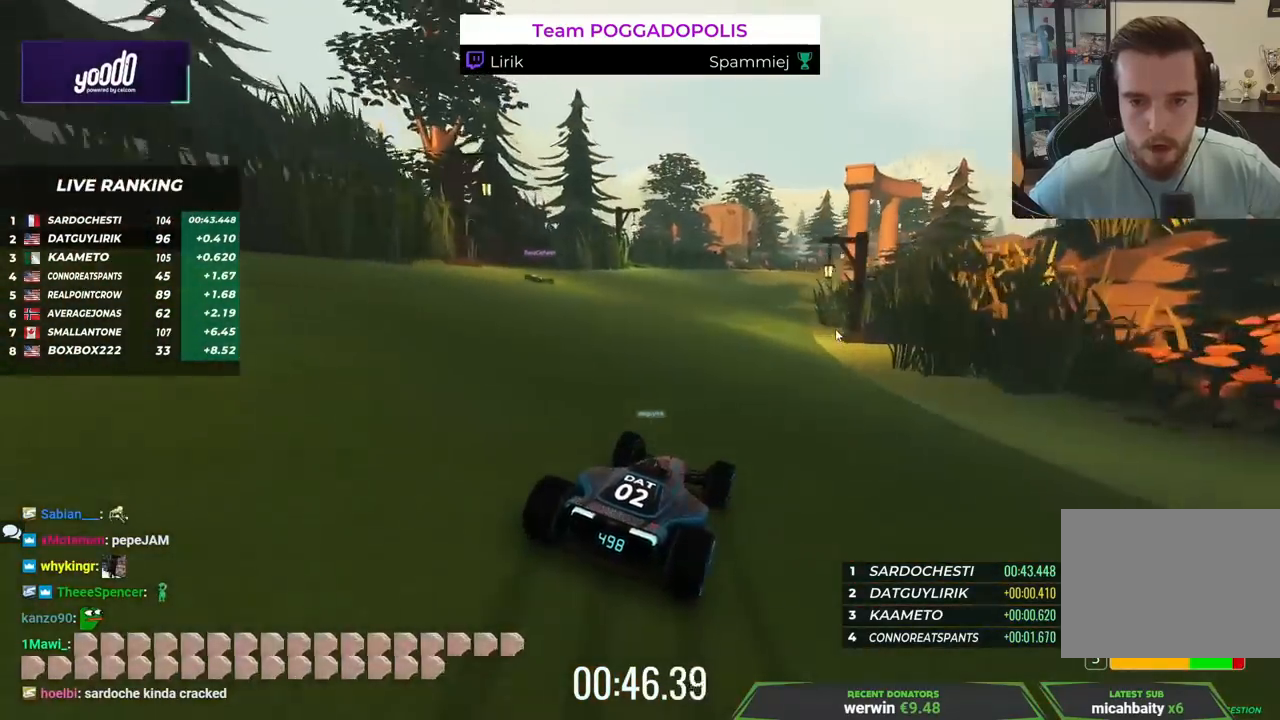
Gameplay with keyboard; each line is a JSON object with the keys held at the frame after it. "events" lists presses ("down") and releases ("up") of "down", "left", "right" and "up" between this image and that frame as [ms after this image, input, new state], when the widget could be followed in between. No other keys are recorded. Mouse input is not recorded.
{"keys": ["up"], "events": [[217, "left", "down"], [433, "left", "up"]]}
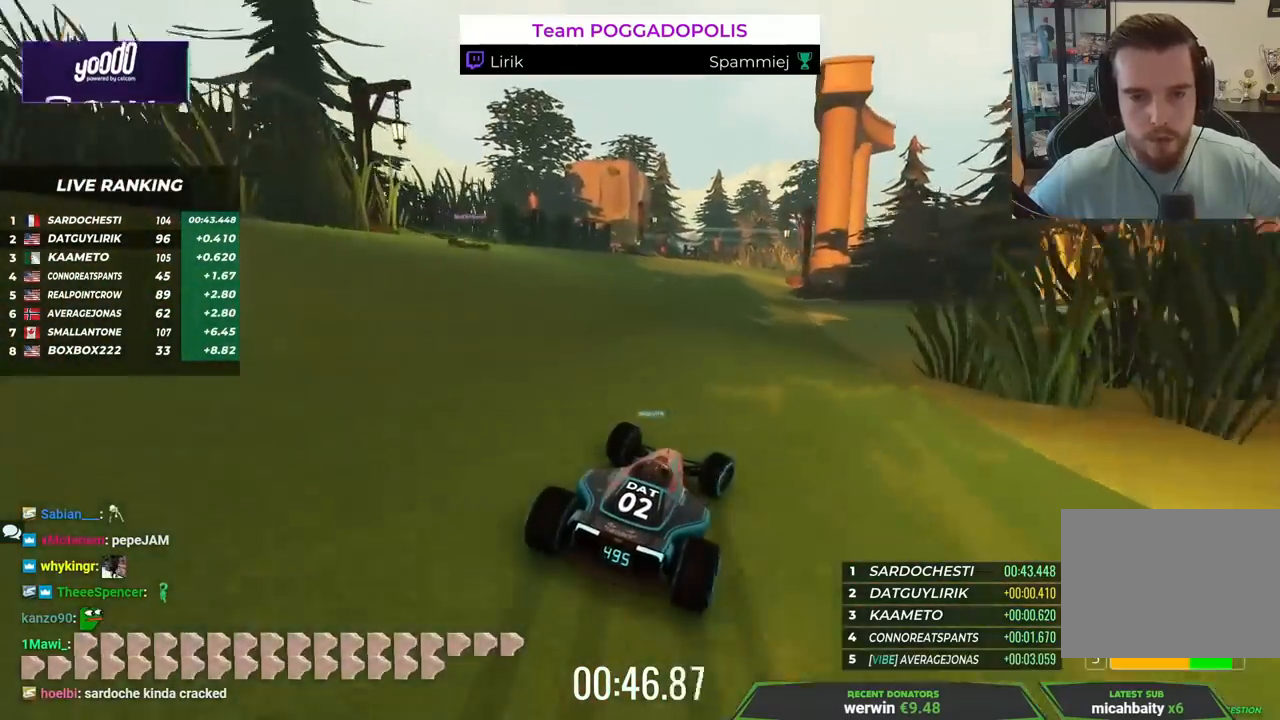
{"keys": ["up"], "events": [[133, "left", "down"], [217, "left", "up"]]}
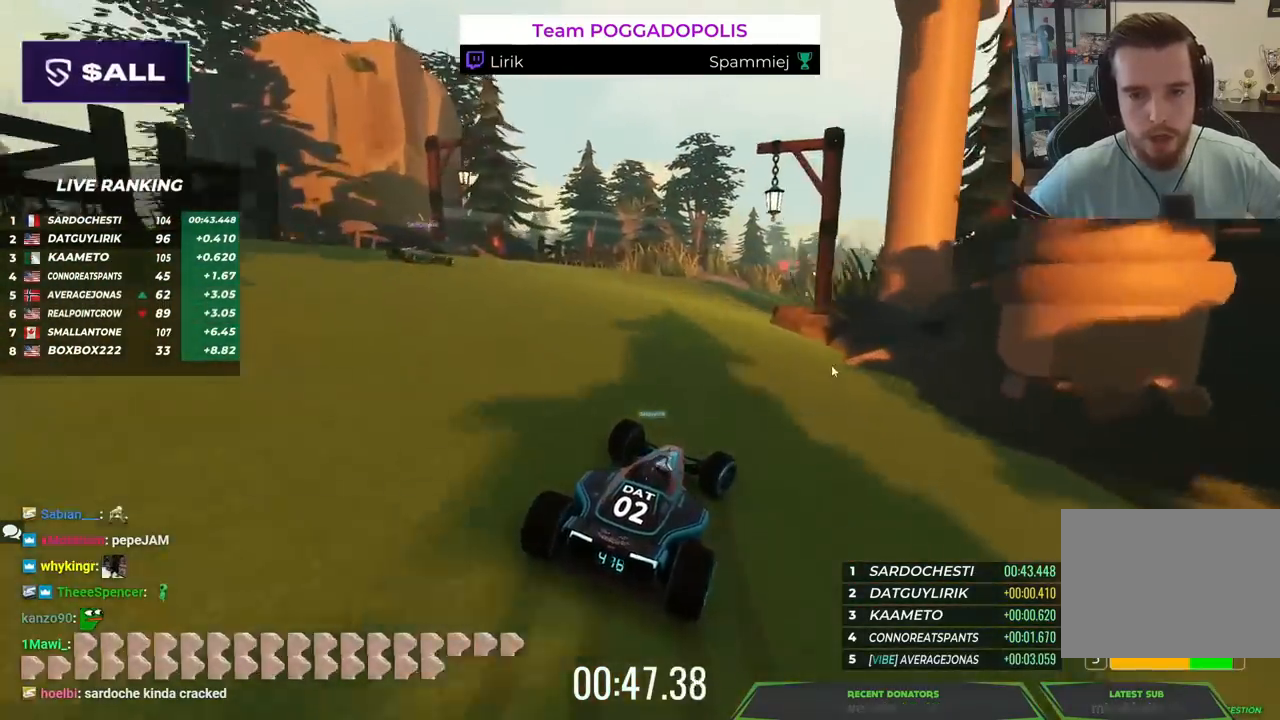
{"keys": ["up"], "events": [[100, "right", "down"], [217, "right", "up"], [333, "left", "down"], [450, "left", "up"]]}
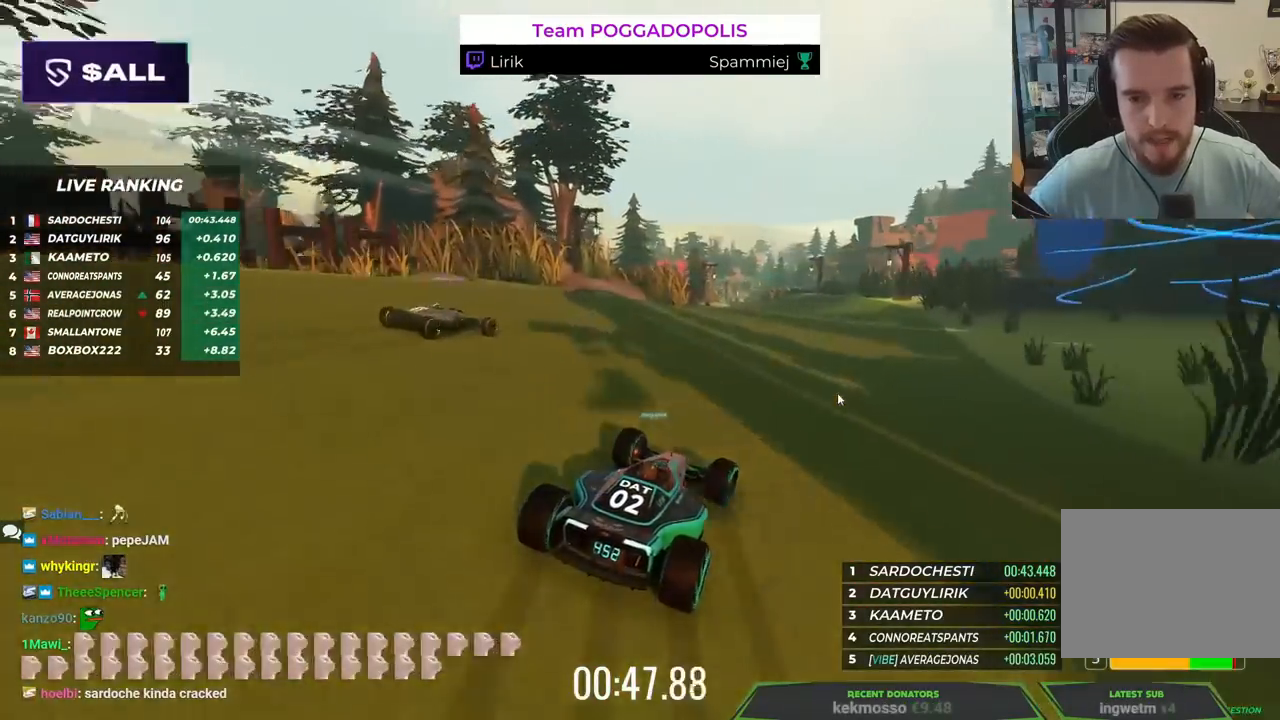
{"keys": ["right", "up"], "events": [[483, "right", "down"]]}
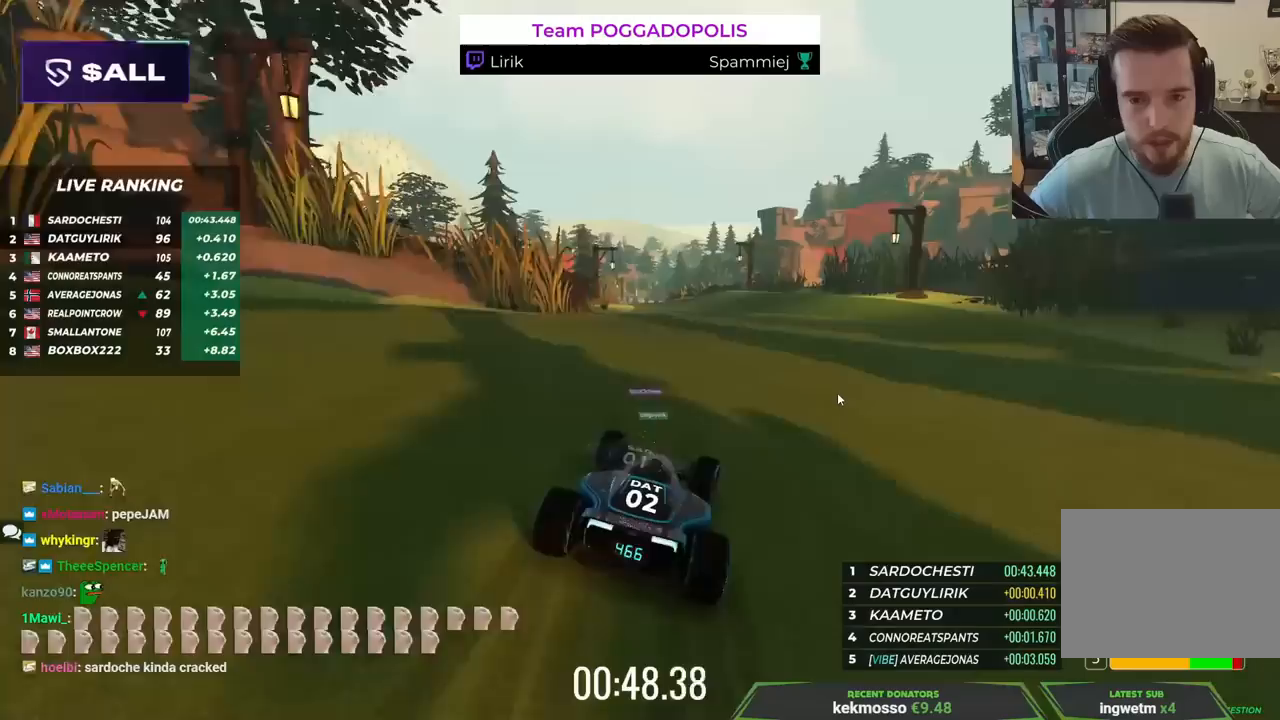
{"keys": ["right", "up"], "events": [[83, "right", "up"], [200, "right", "down"]]}
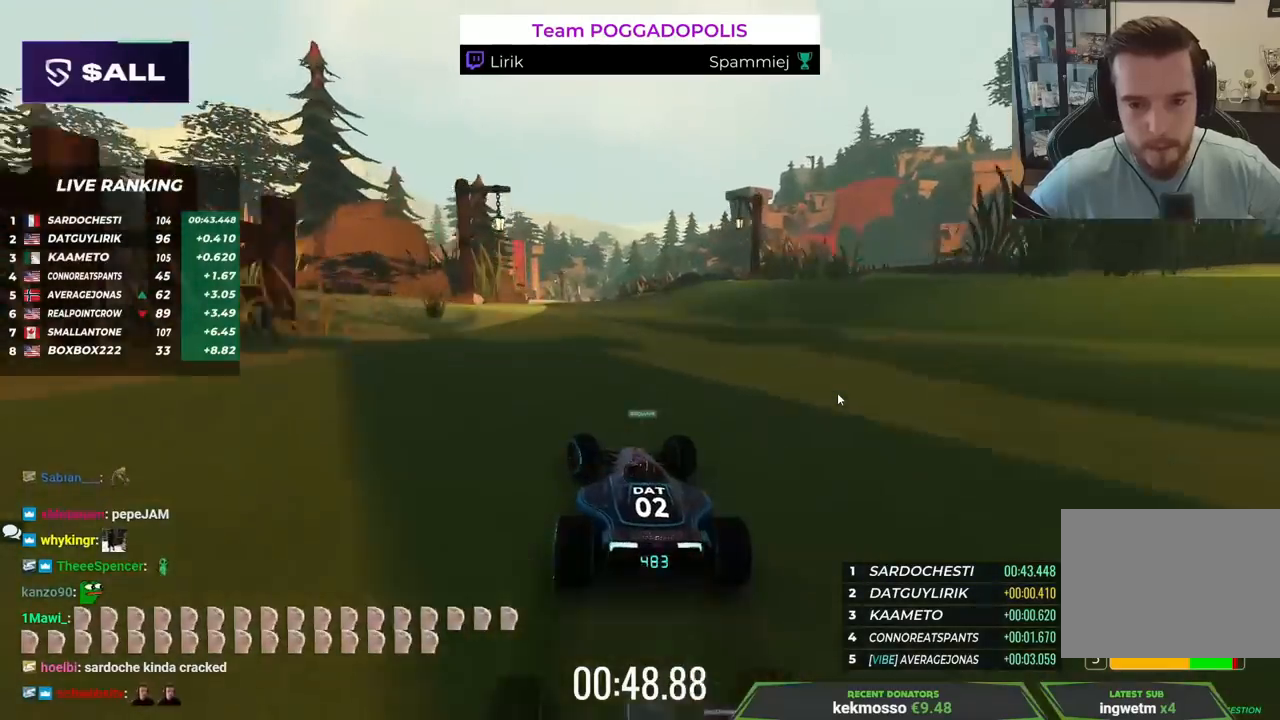
{"keys": ["right", "up"], "events": [[150, "right", "up"], [250, "right", "down"]]}
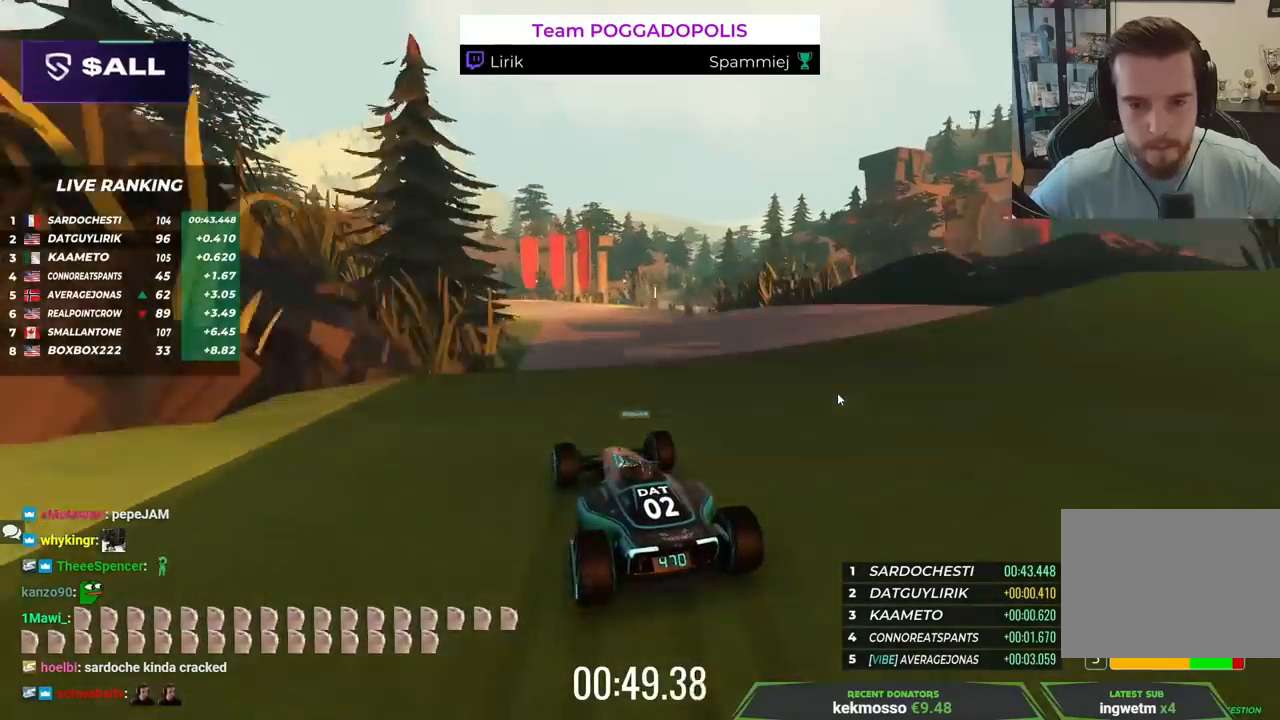
{"keys": ["right", "up"], "events": []}
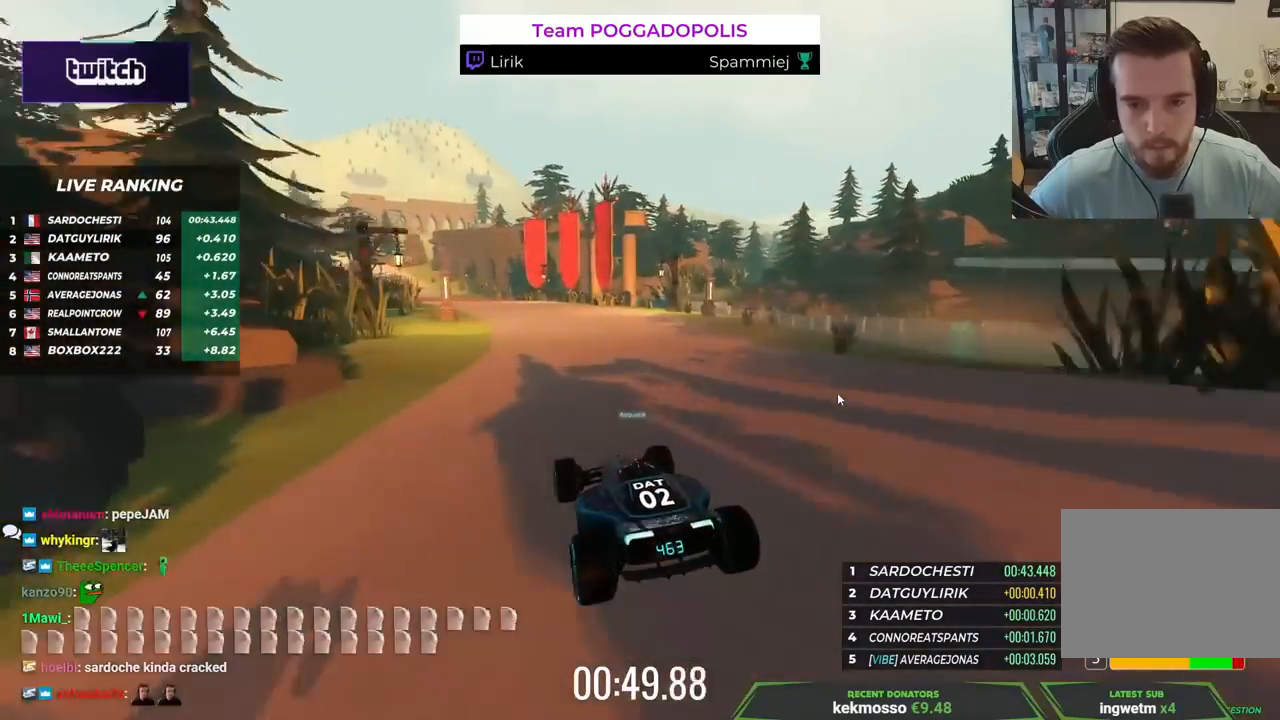
{"keys": ["right", "up"], "events": [[283, "right", "up"], [433, "right", "down"]]}
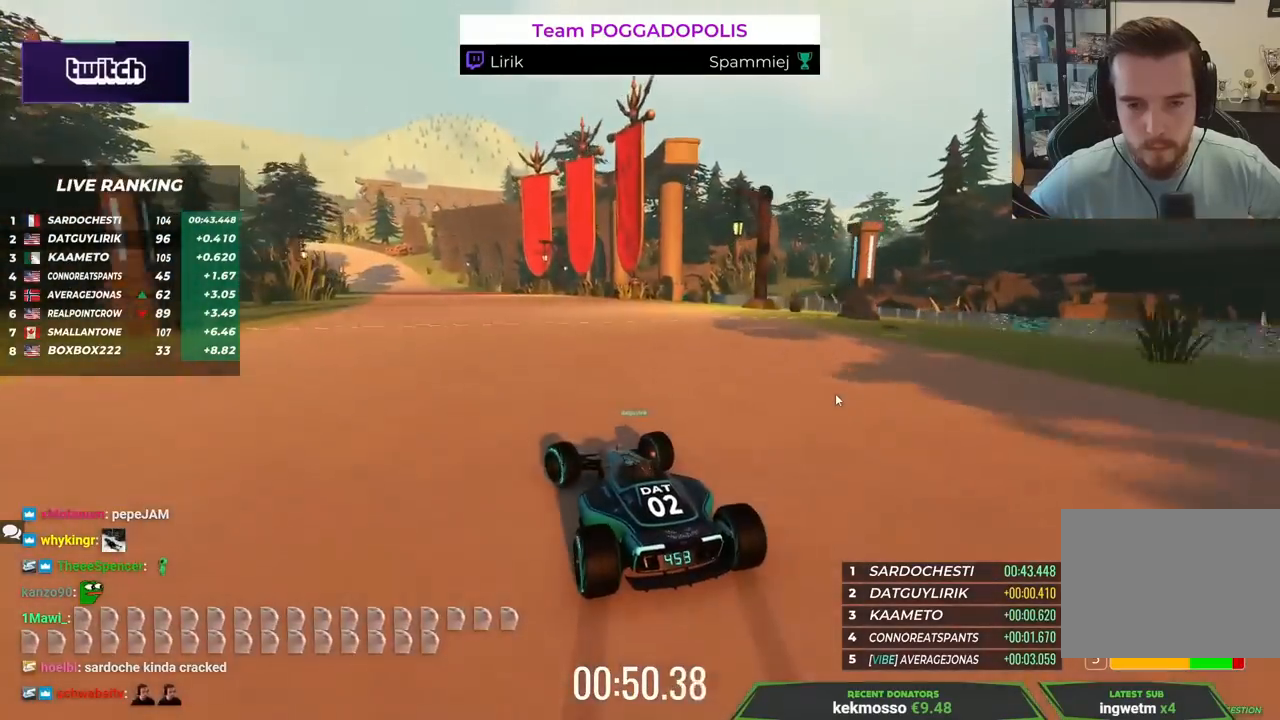
{"keys": ["right", "up"], "events": []}
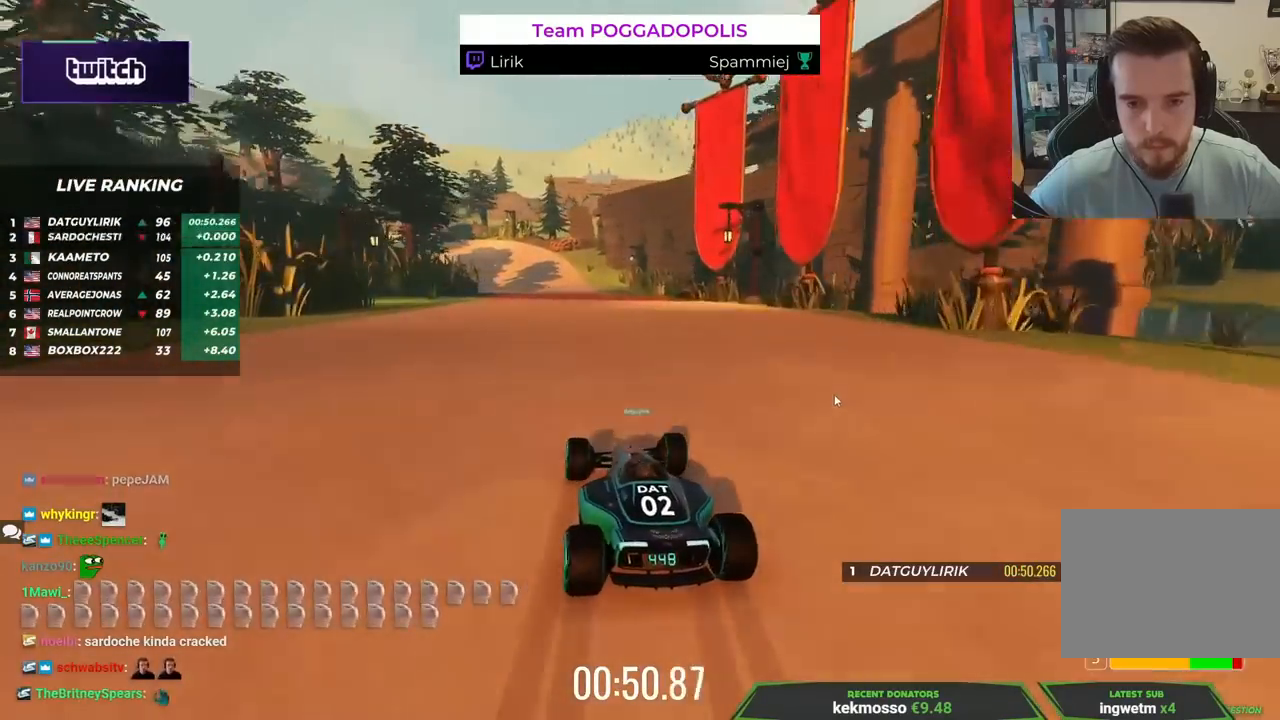
{"keys": ["right", "up"], "events": [[250, "right", "up"], [433, "right", "down"]]}
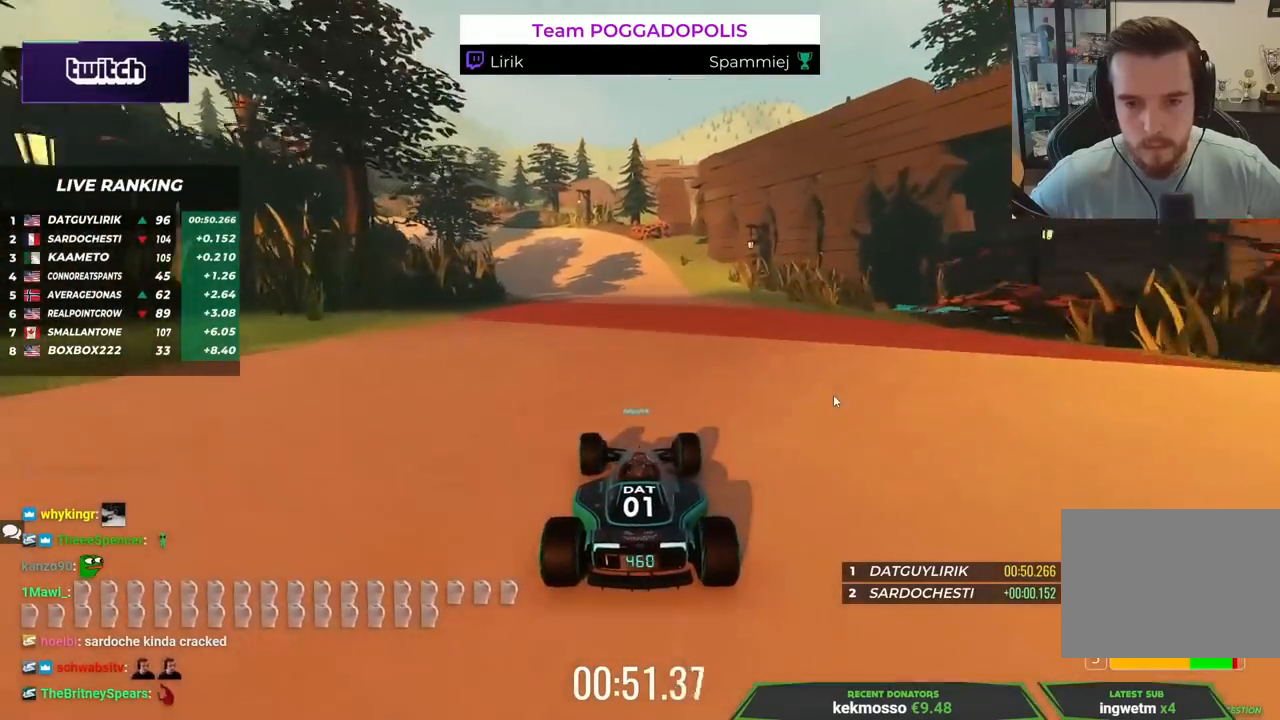
{"keys": ["left", "up"], "events": [[133, "right", "up"], [167, "left", "down"], [283, "left", "up"], [317, "right", "down"], [350, "right", "up"], [483, "left", "down"]]}
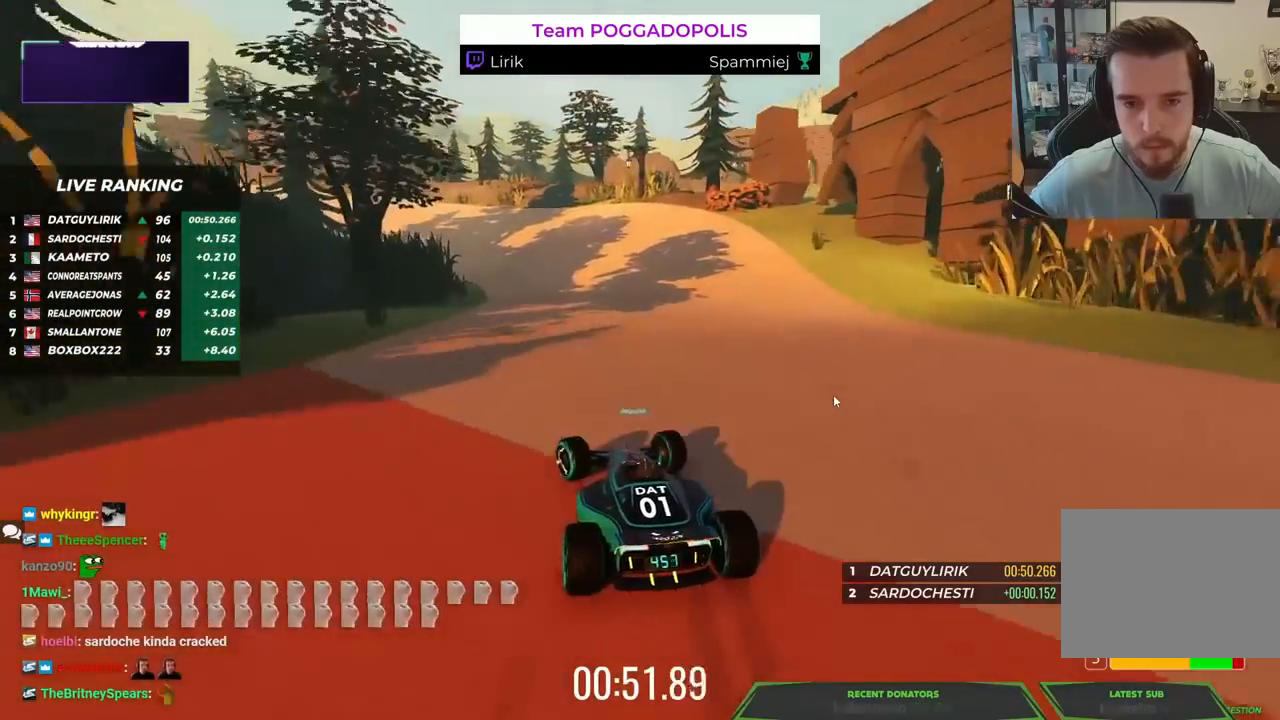
{"keys": ["left", "up"], "events": [[133, "left", "up"], [367, "left", "down"]]}
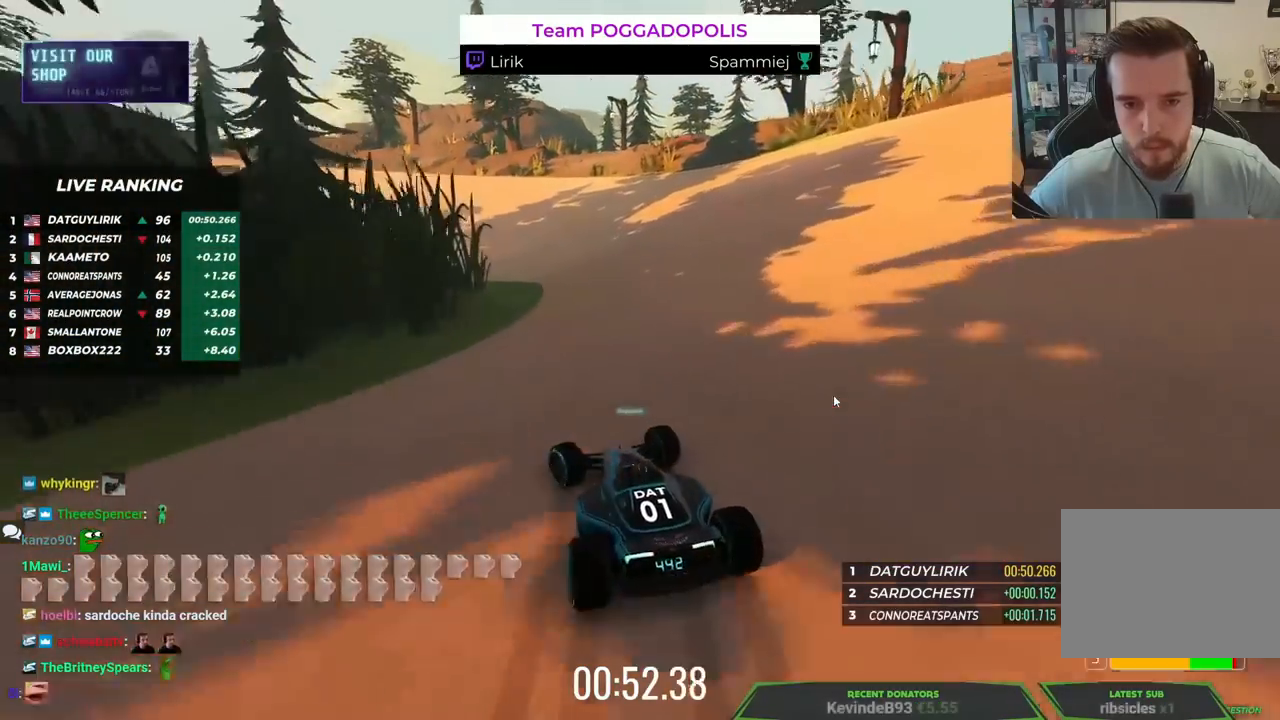
{"keys": ["left", "up"], "events": [[100, "left", "up"], [117, "left", "down"]]}
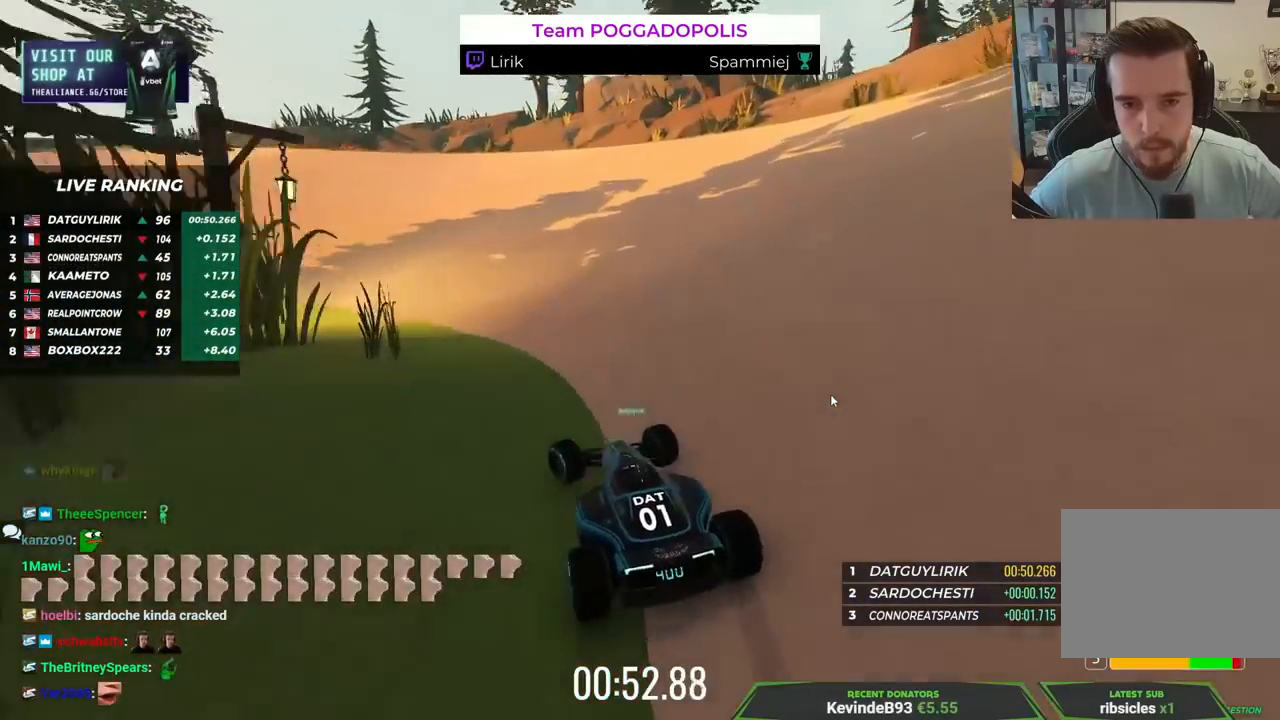
{"keys": ["up"], "events": [[67, "left", "up"]]}
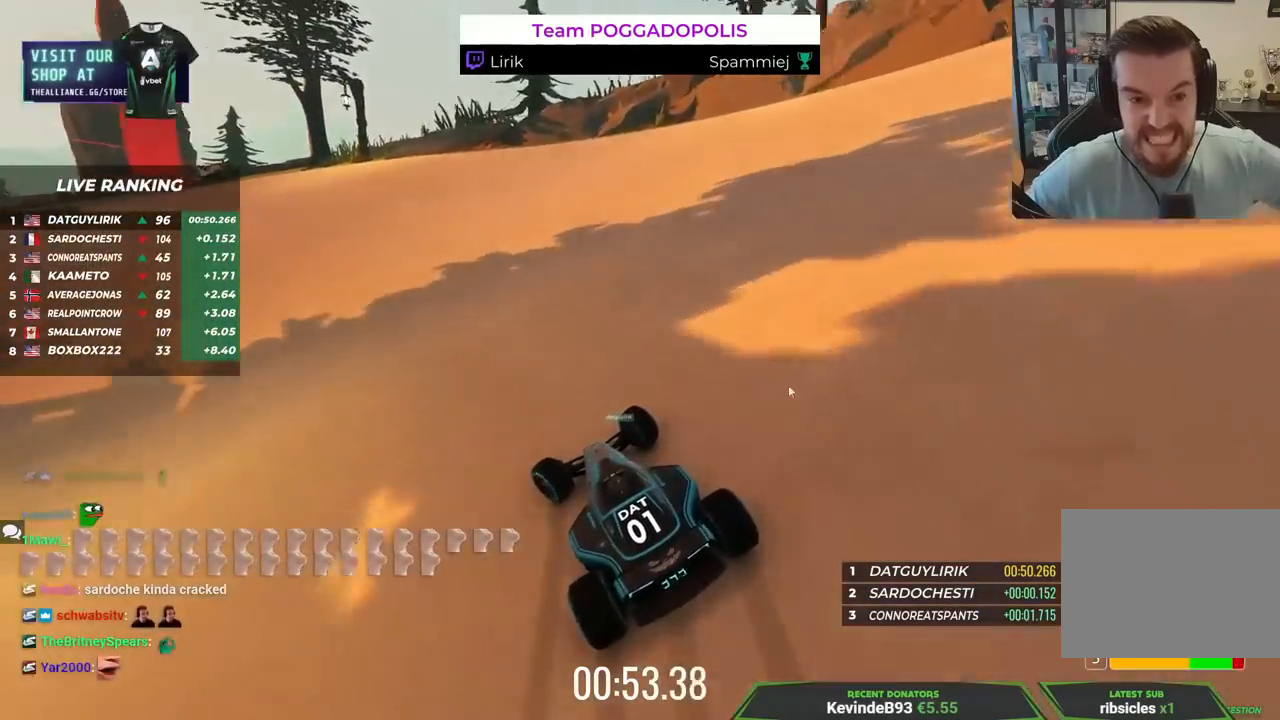
{"keys": ["left", "up"], "events": [[233, "left", "down"]]}
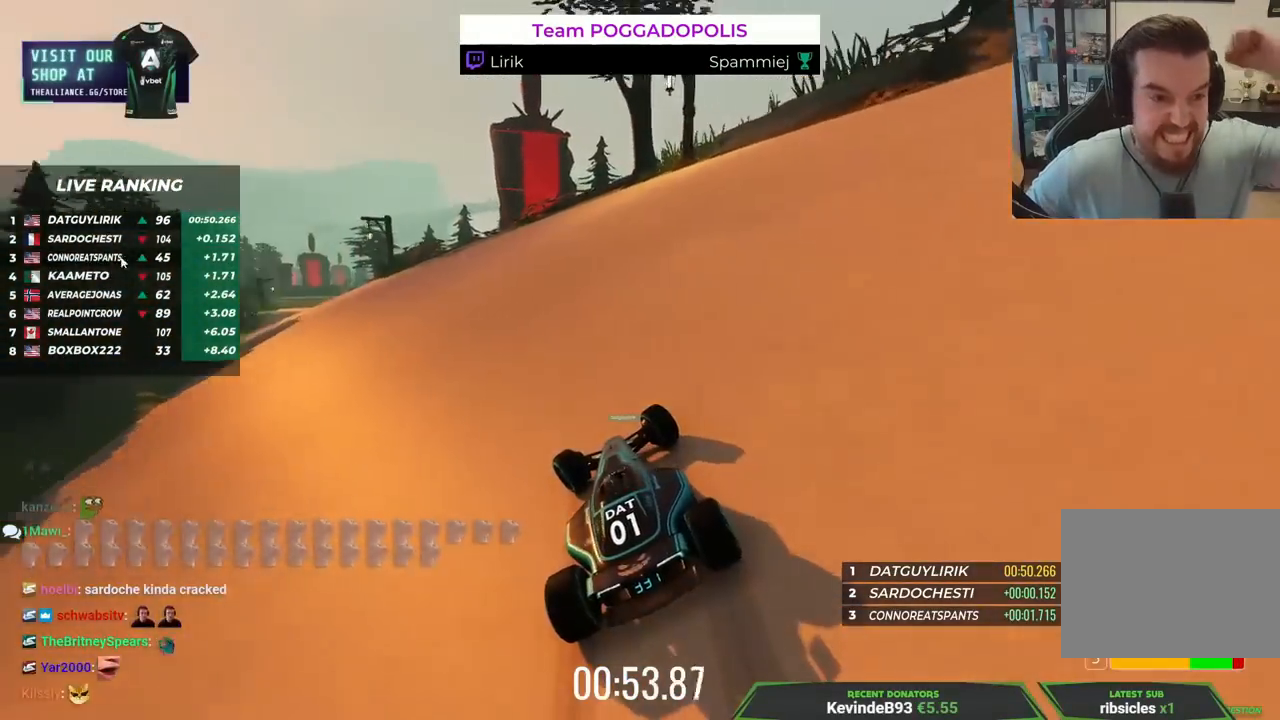
{"keys": ["up"], "events": [[333, "left", "up"]]}
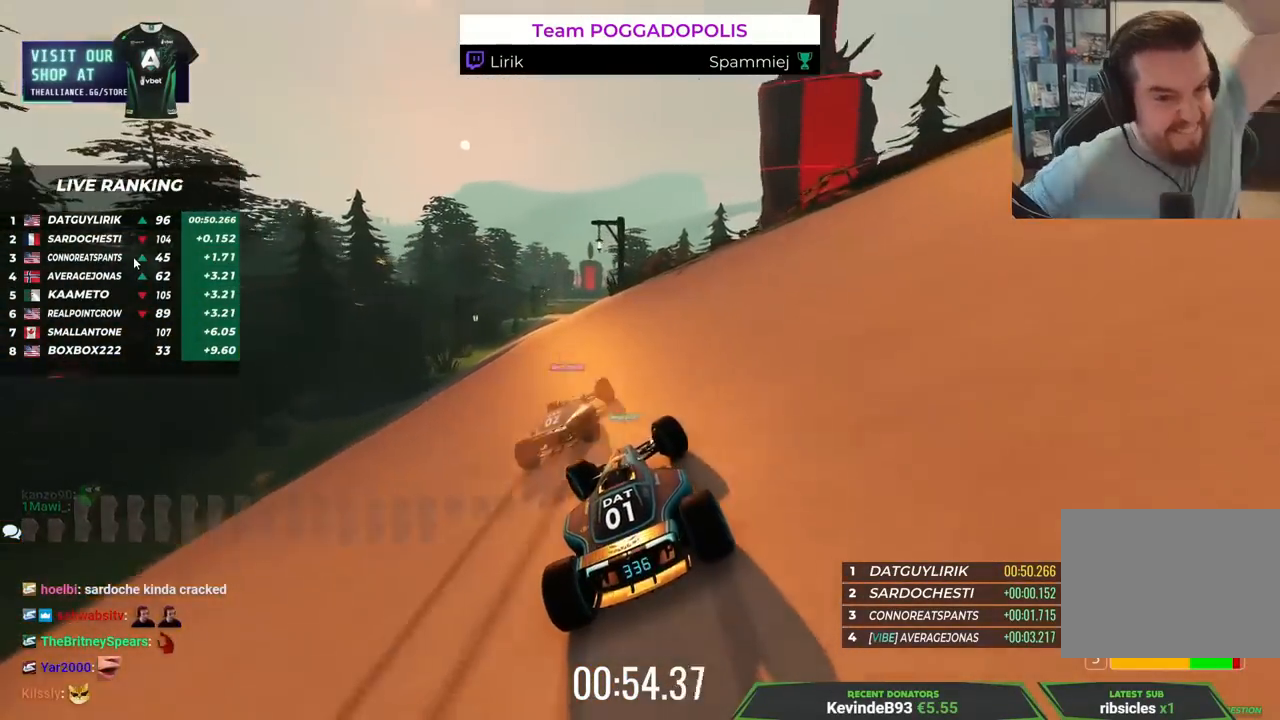
{"keys": ["up"], "events": [[317, "right", "down"], [450, "right", "up"]]}
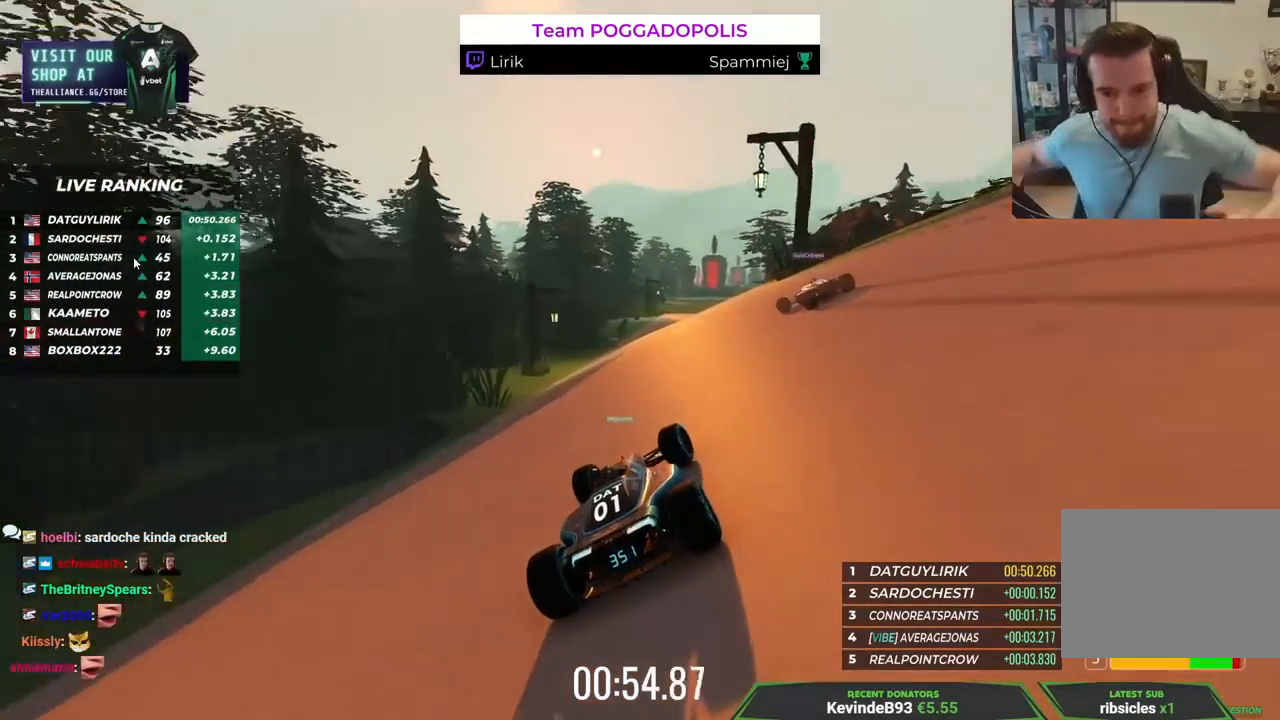
{"keys": ["left", "up"], "events": [[167, "left", "down"]]}
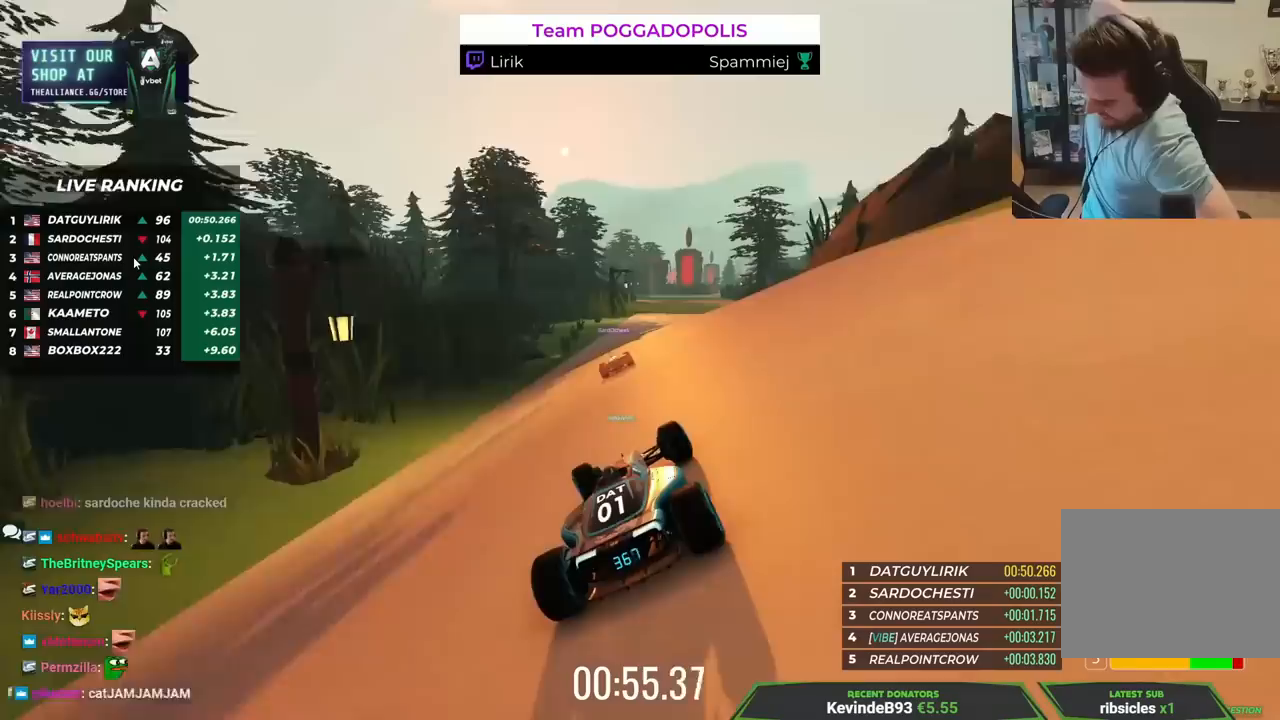
{"keys": ["left", "up"], "events": []}
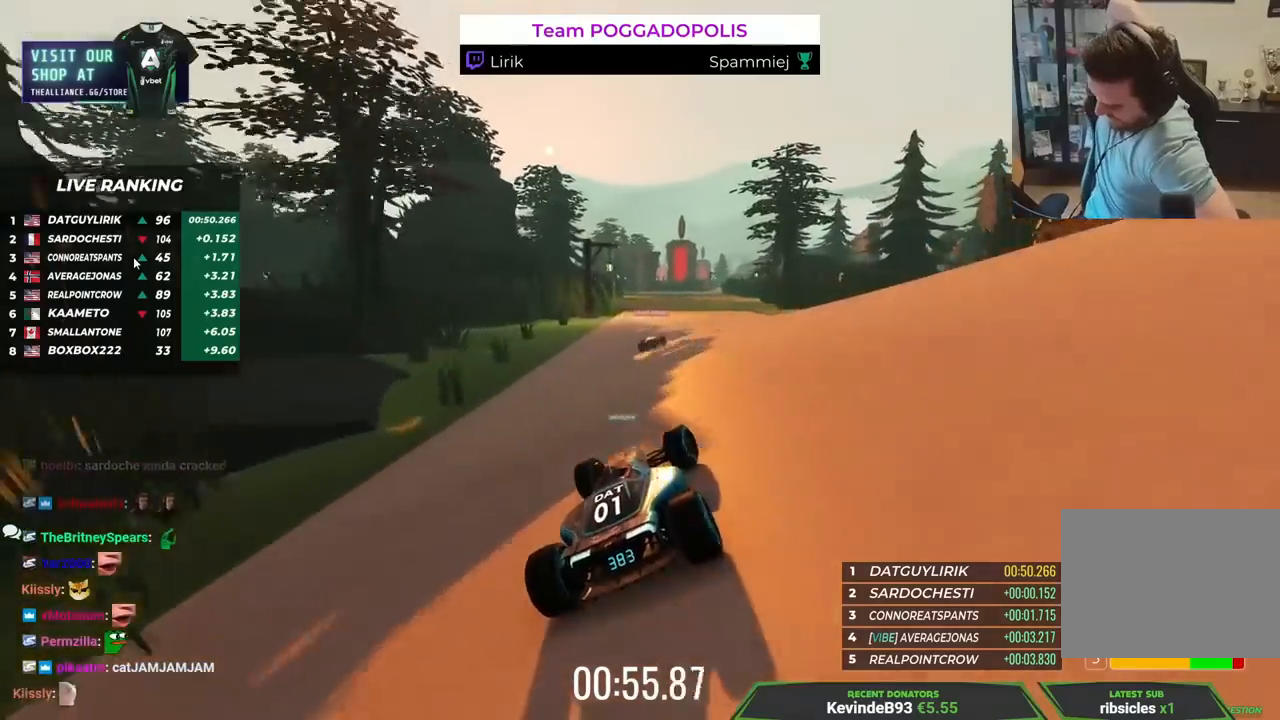
{"keys": ["left"], "events": [[433, "up", "up"]]}
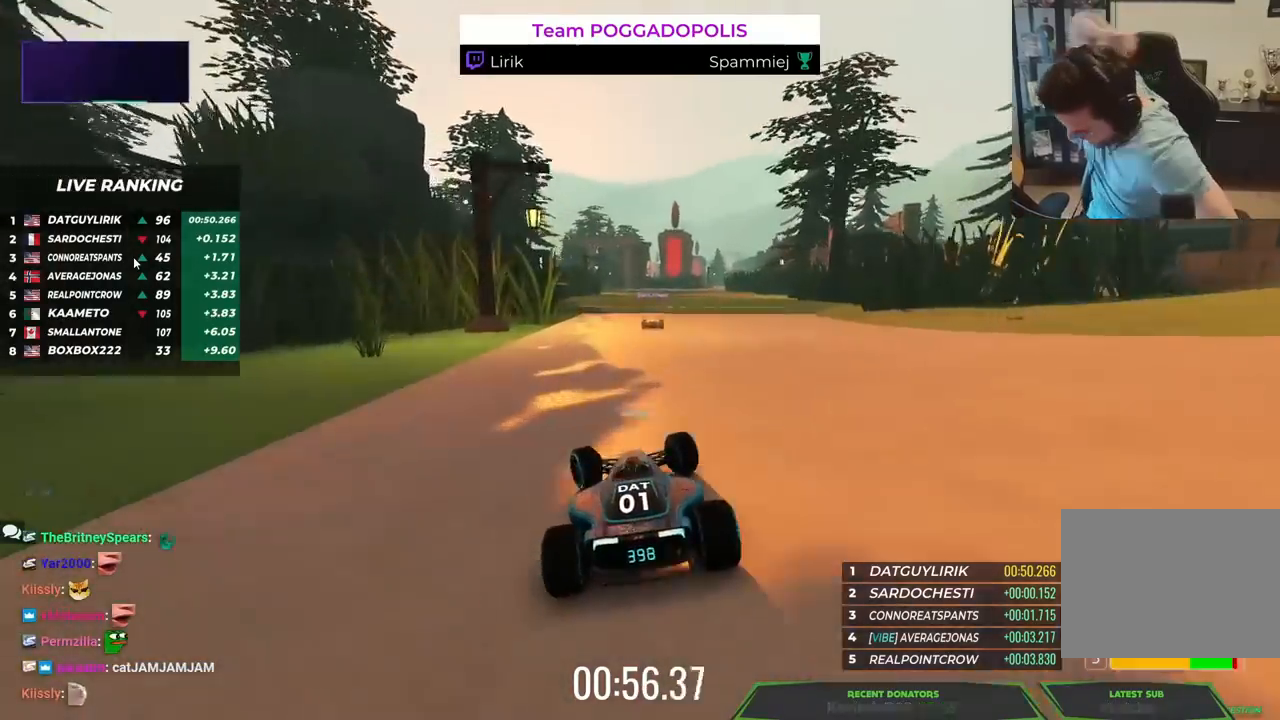
{"keys": ["left", "up"], "events": [[467, "up", "down"]]}
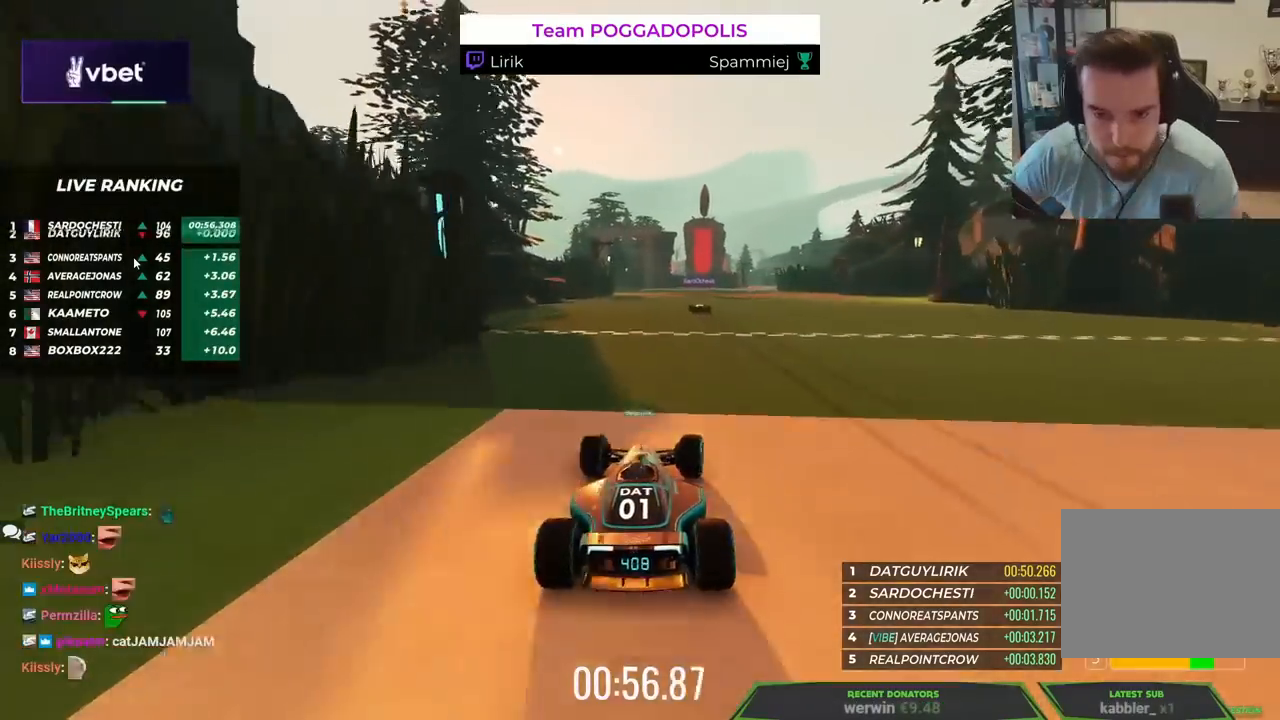
{"keys": ["left", "up"], "events": [[283, "up", "up"], [417, "up", "down"]]}
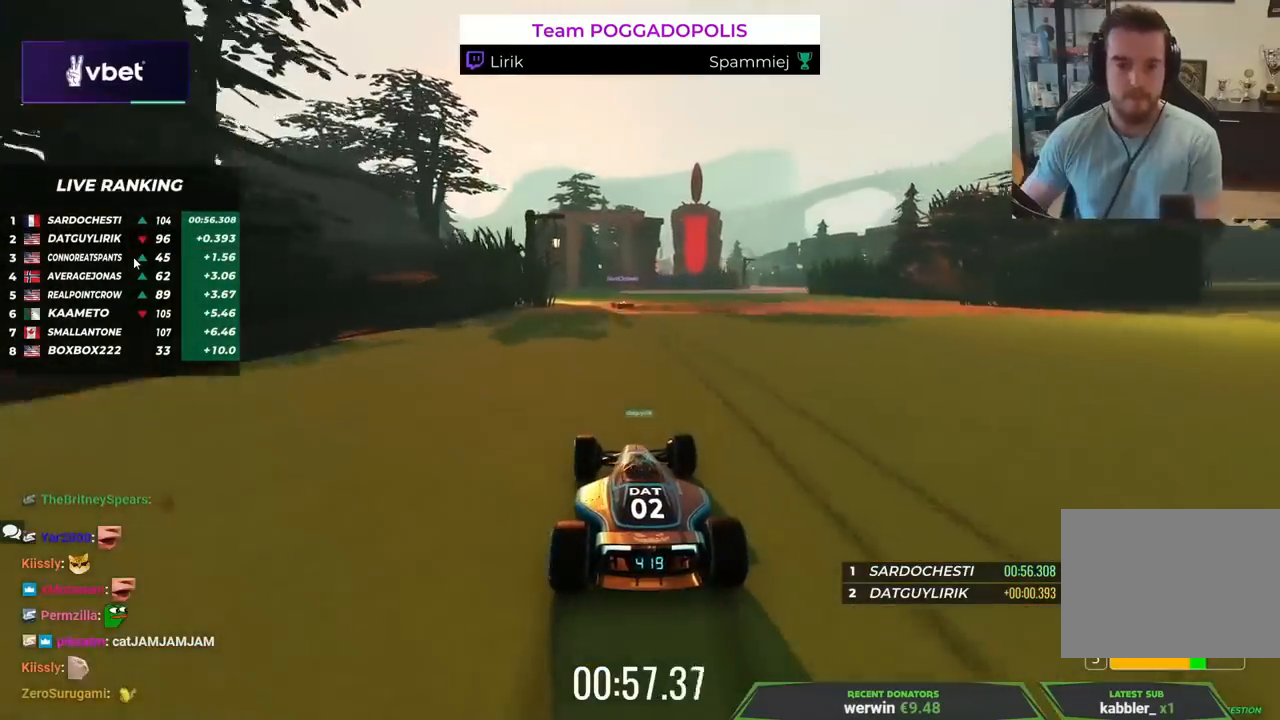
{"keys": ["left", "up"], "events": []}
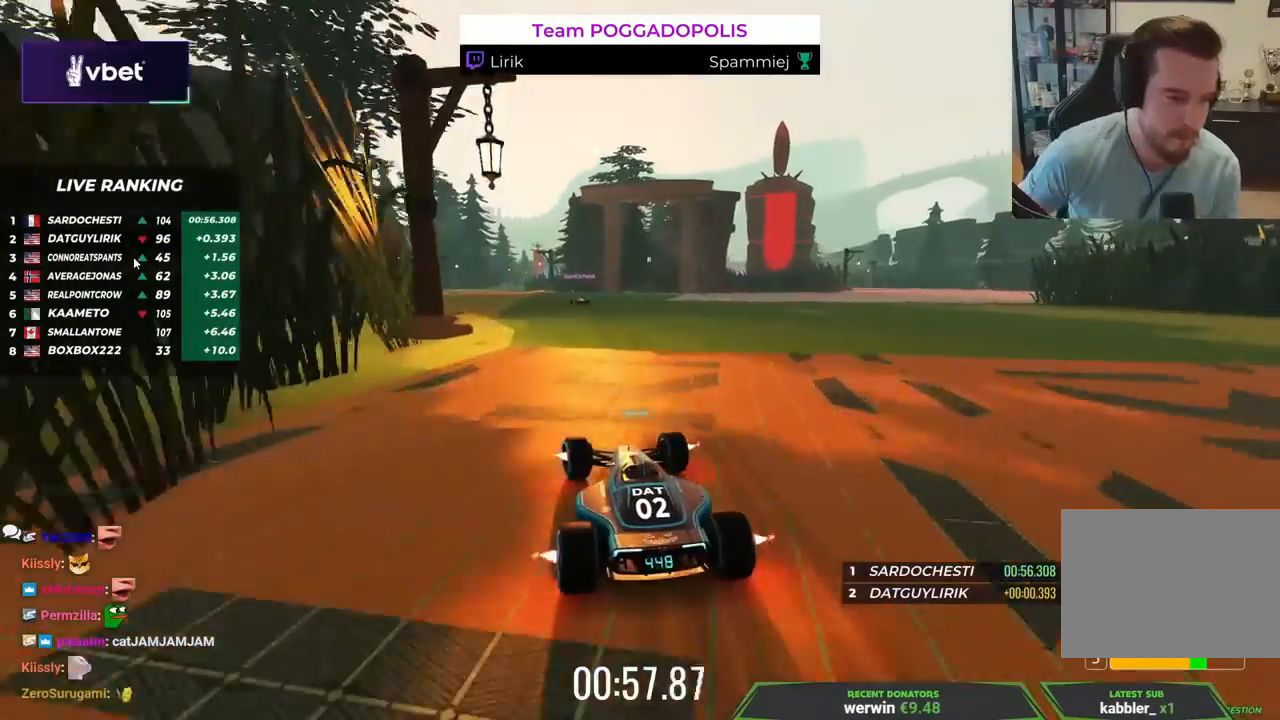
{"keys": ["up"], "events": [[250, "left", "up"]]}
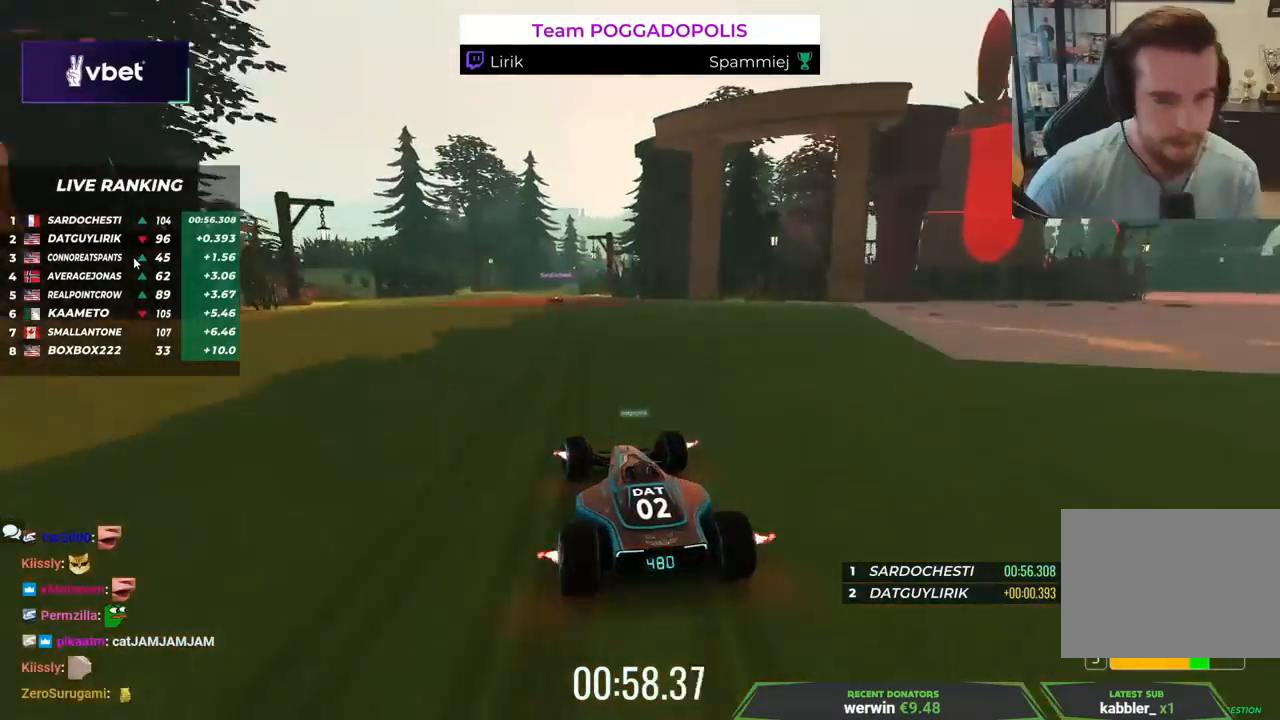
{"keys": ["left", "up"], "events": [[417, "left", "down"]]}
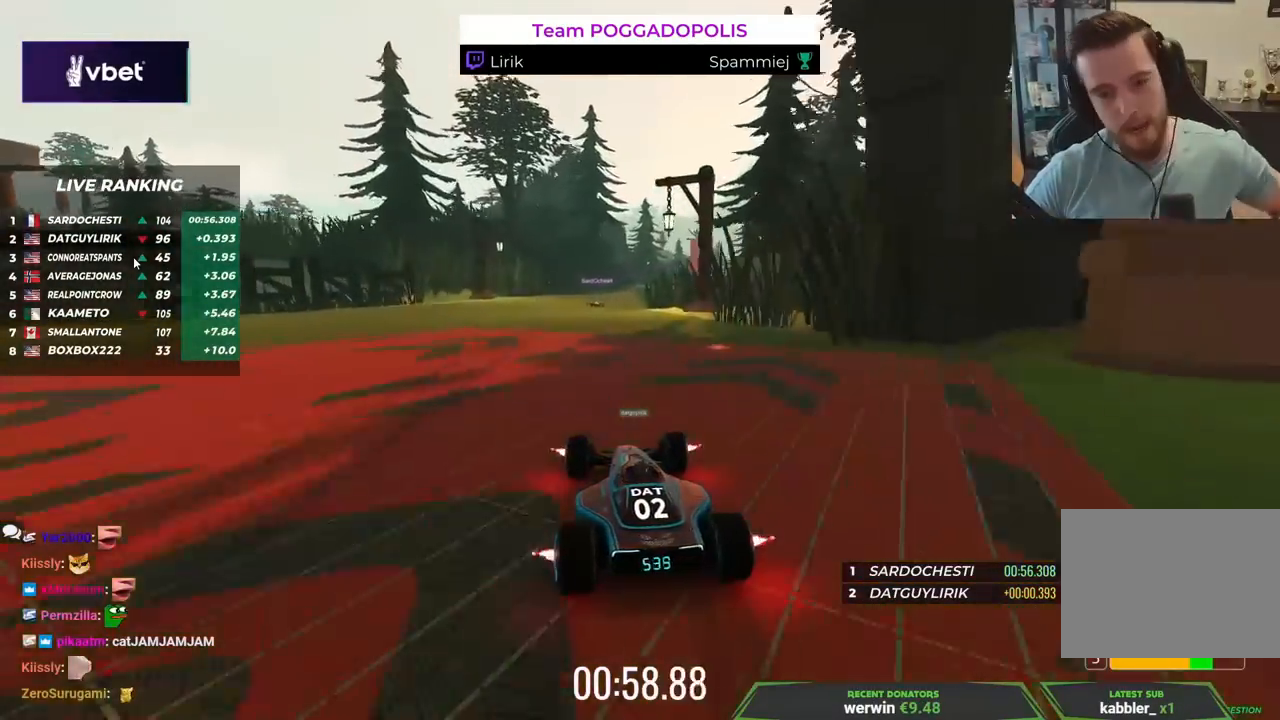
{"keys": ["up"], "events": [[100, "left", "up"]]}
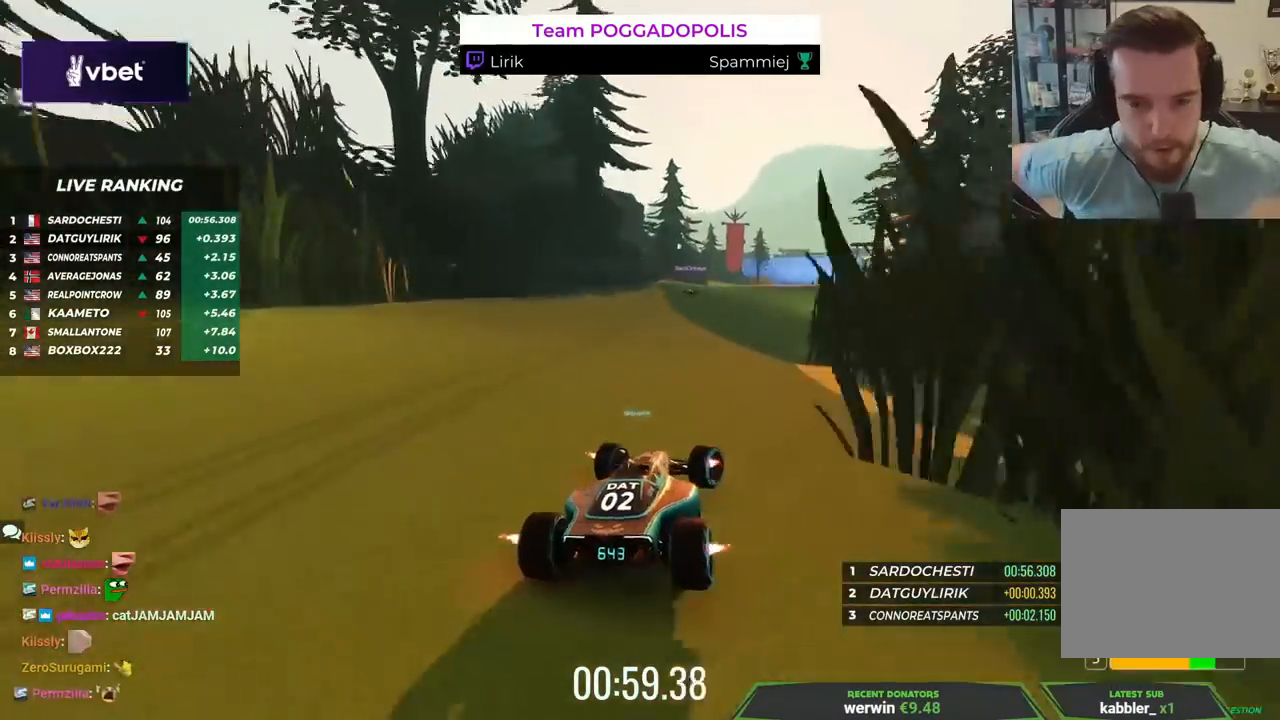
{"keys": ["up"], "events": [[17, "right", "down"], [100, "right", "up"]]}
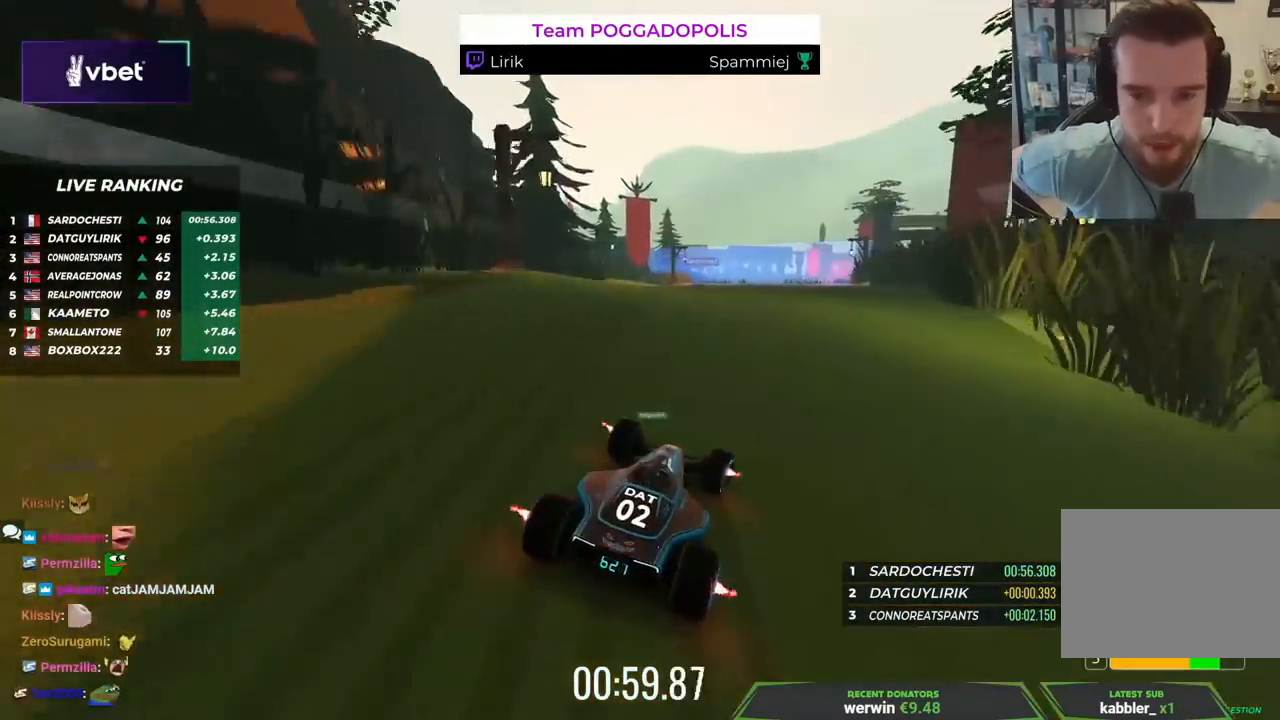
{"keys": ["left", "up"], "events": [[367, "left", "down"]]}
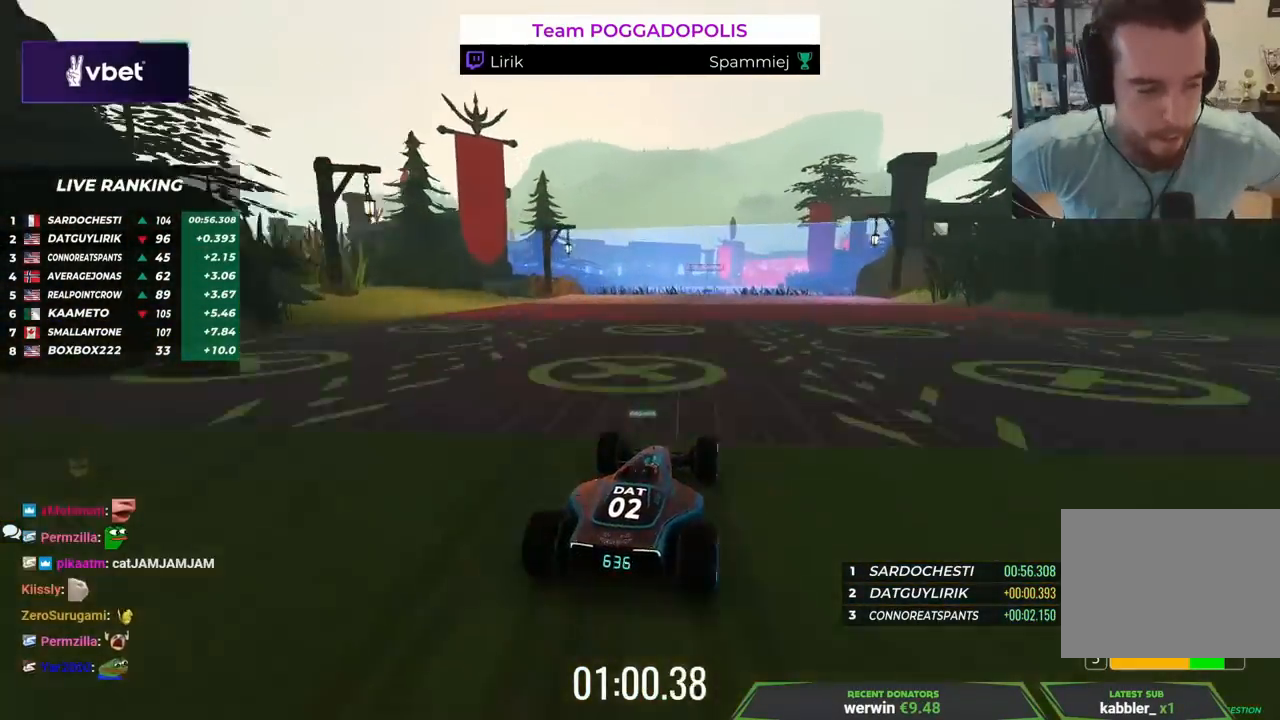
{"keys": ["left", "up"], "events": [[17, "left", "up"], [100, "left", "down"], [317, "left", "up"], [500, "left", "down"]]}